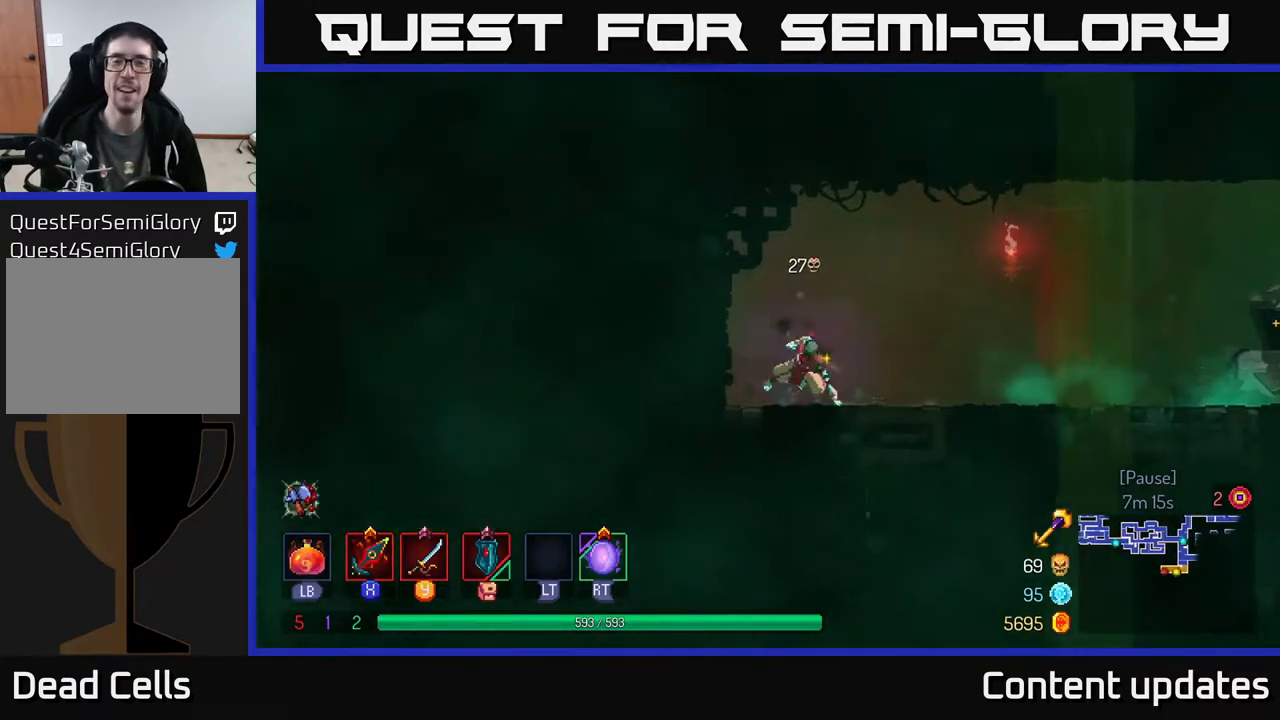
Gameplay with a controller (Xbox layout); each line is a JSON object with the inputs held at the frame after it. "events" lists button and stick changes between this image and that frame as [ms after this image, input, new state], when the widget could be followed in between.
{"buttons": ["A"], "left_stick": "right", "right_stick": "center", "events": [[150, "B", "up"], [433, "A", "down"]]}
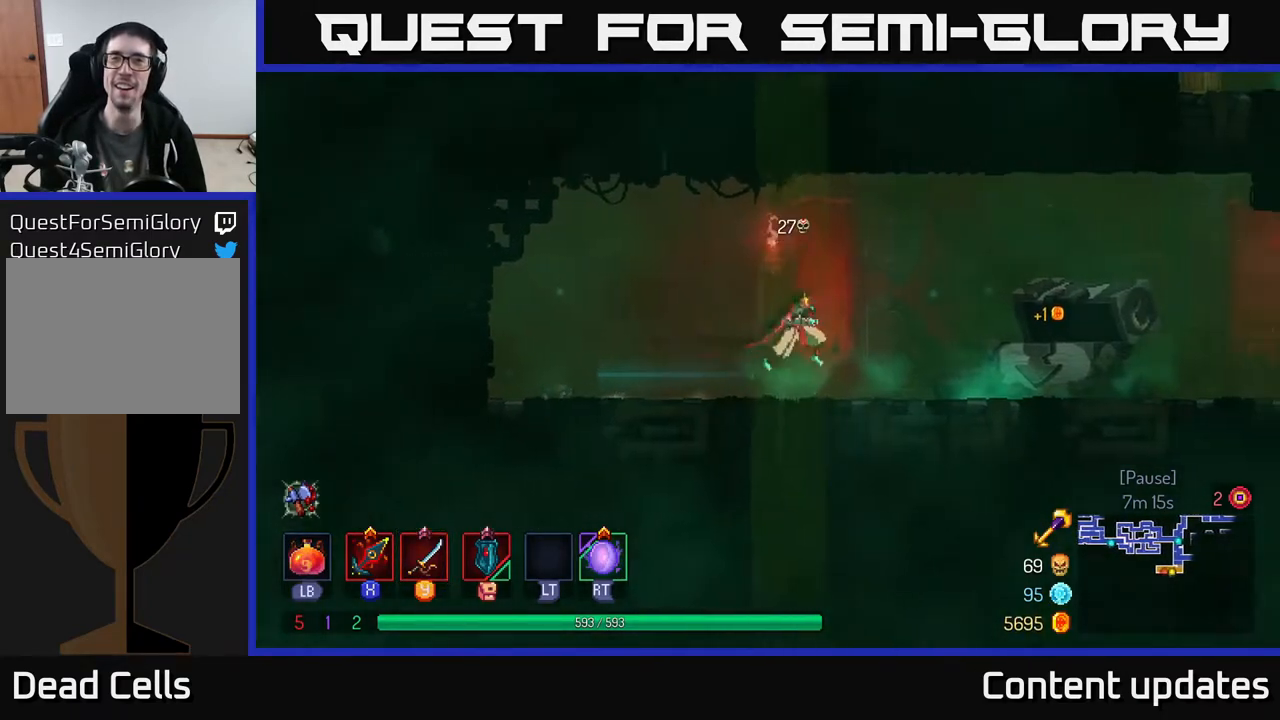
{"buttons": ["B"], "left_stick": "right", "right_stick": "center", "events": [[33, "A", "up"], [433, "B", "down"]]}
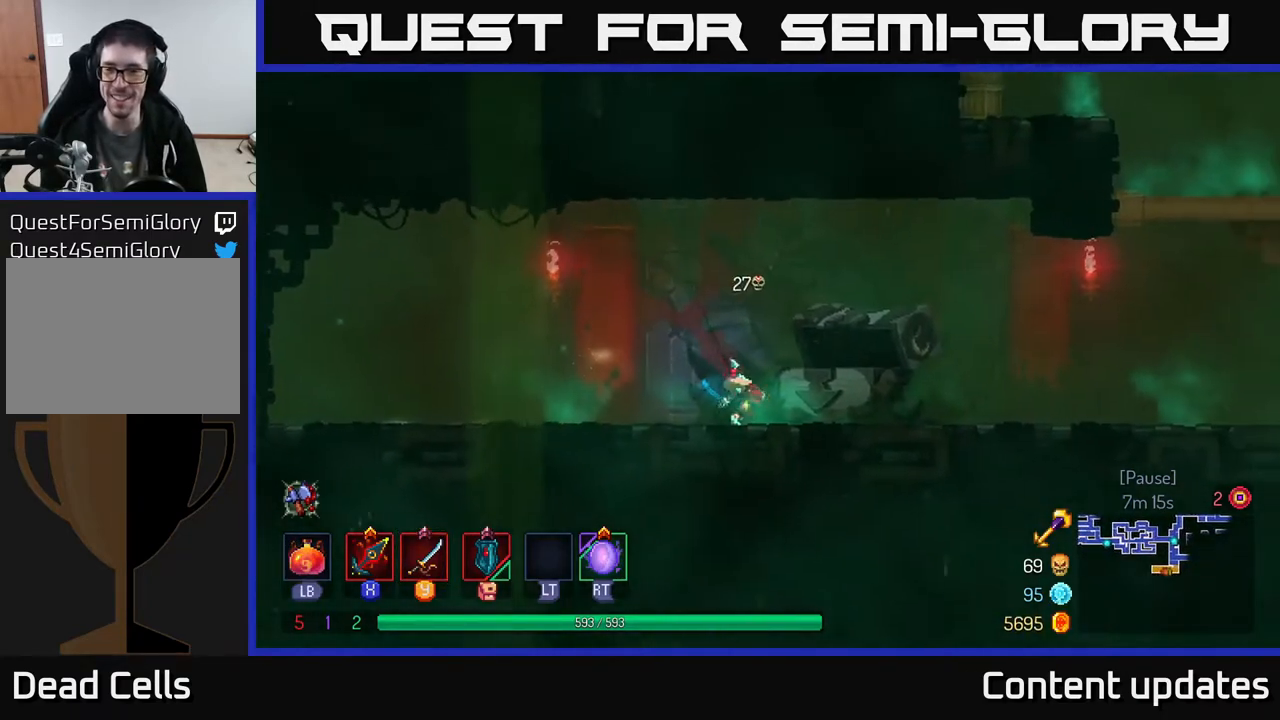
{"buttons": [], "left_stick": "right", "right_stick": "center", "events": [[100, "B", "up"]]}
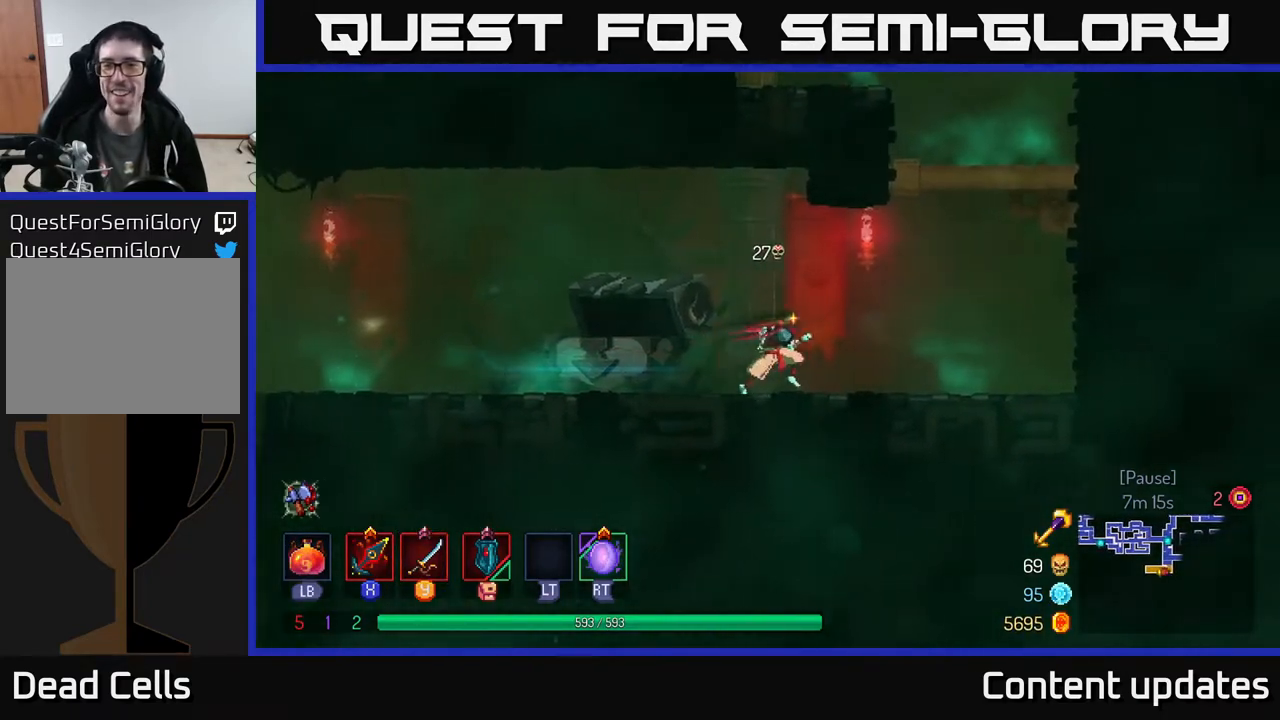
{"buttons": [], "left_stick": "right", "right_stick": "center", "events": [[50, "A", "down"], [200, "A", "up"], [250, "A", "down"], [450, "A", "up"]]}
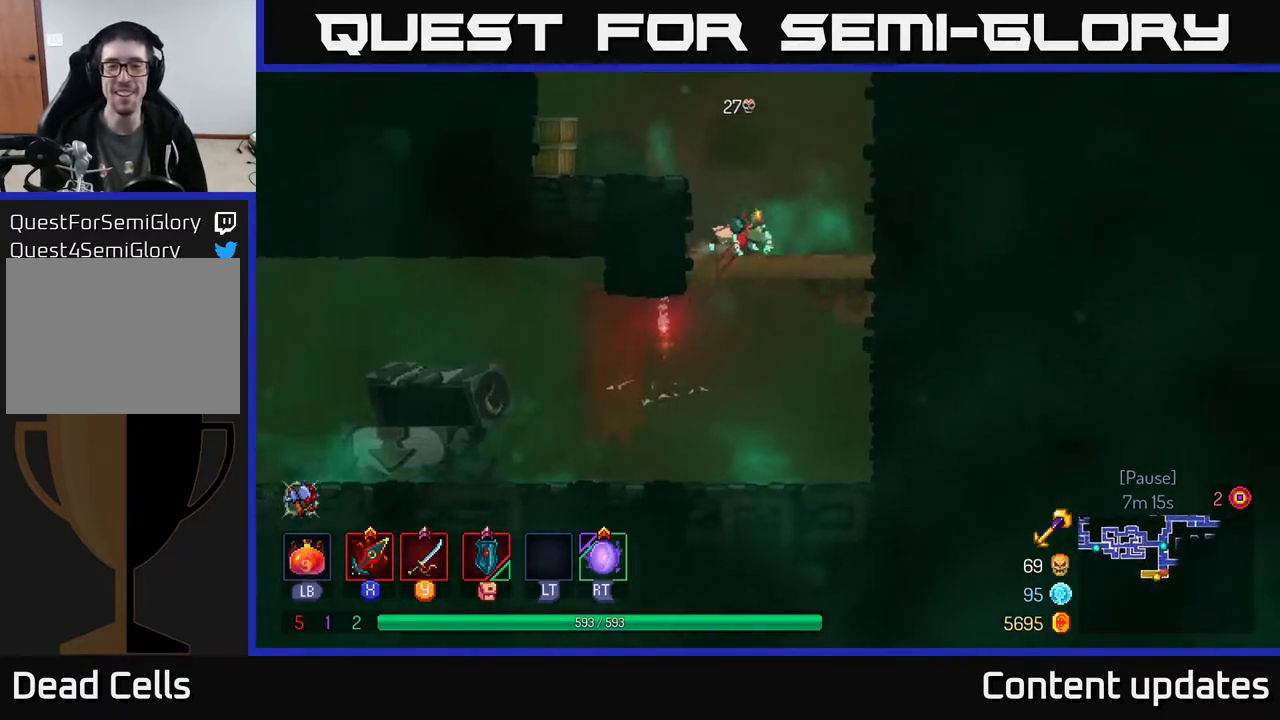
{"buttons": ["A"], "left_stick": "right", "right_stick": "center", "events": [[333, "A", "down"]]}
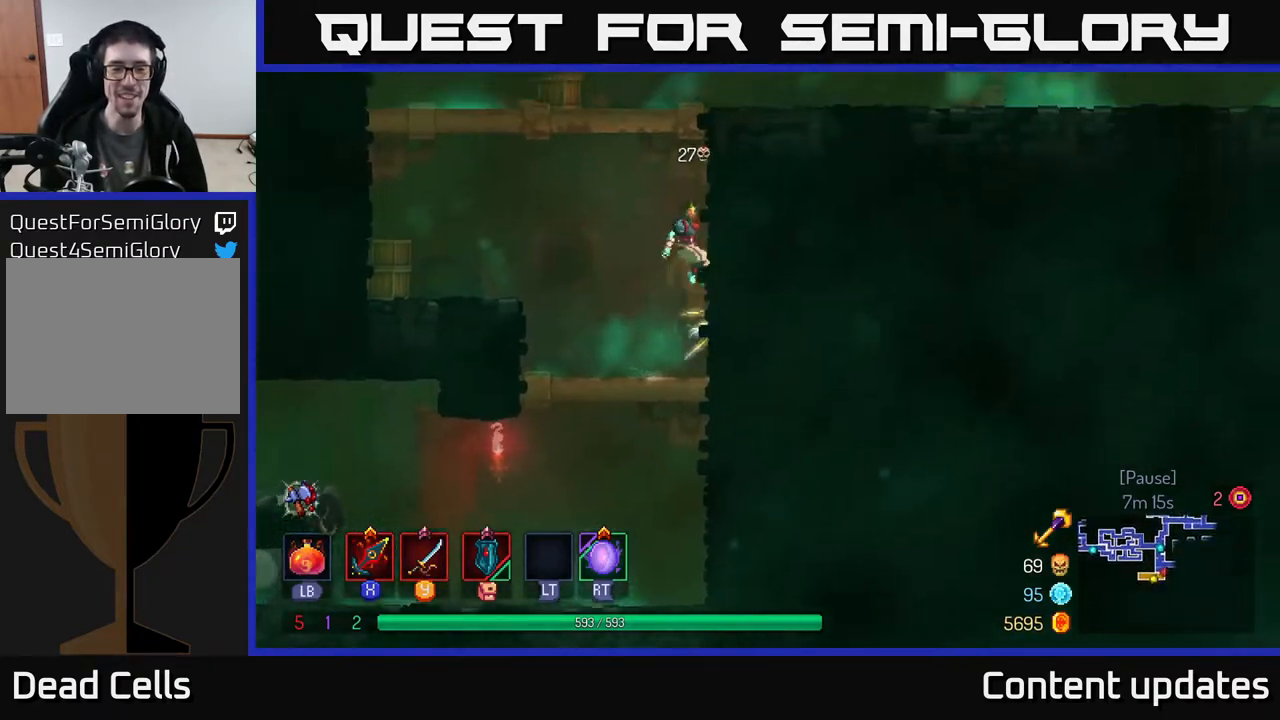
{"buttons": ["A"], "left_stick": "right", "right_stick": "center", "events": [[83, "A", "up"], [400, "A", "down"]]}
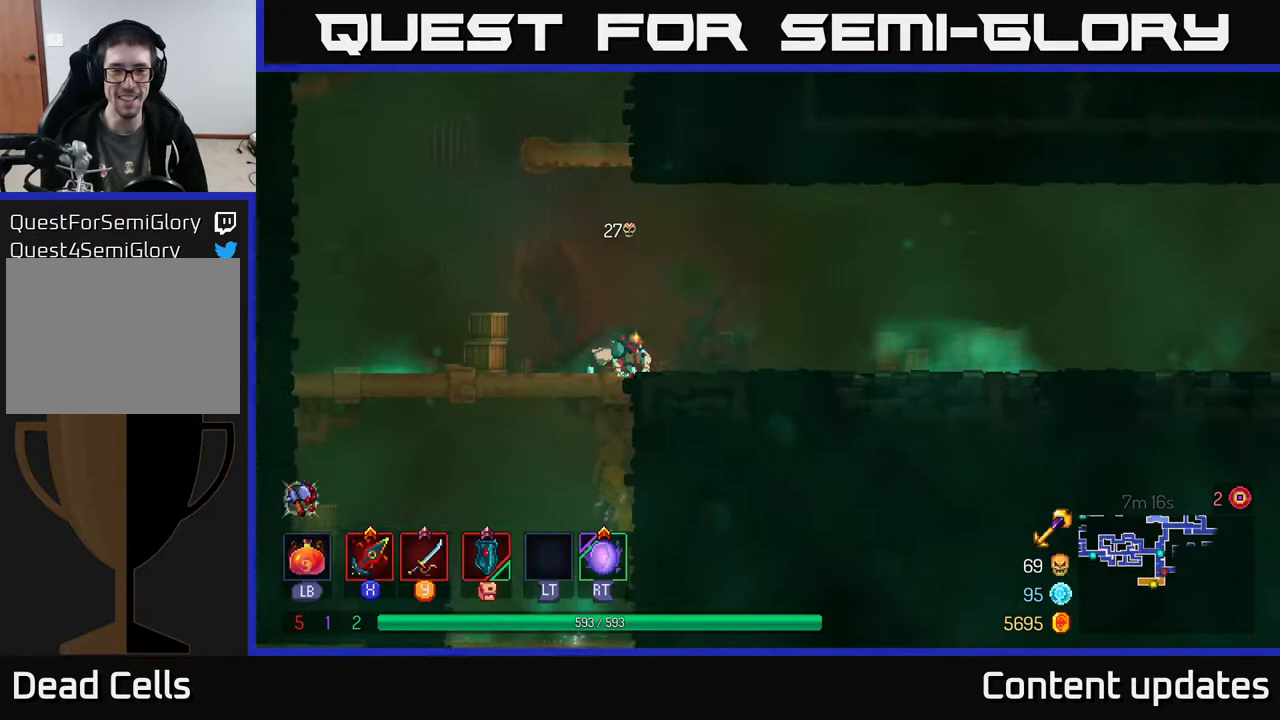
{"buttons": [], "left_stick": "right", "right_stick": "center", "events": [[50, "A", "up"], [233, "B", "down"], [383, "B", "up"]]}
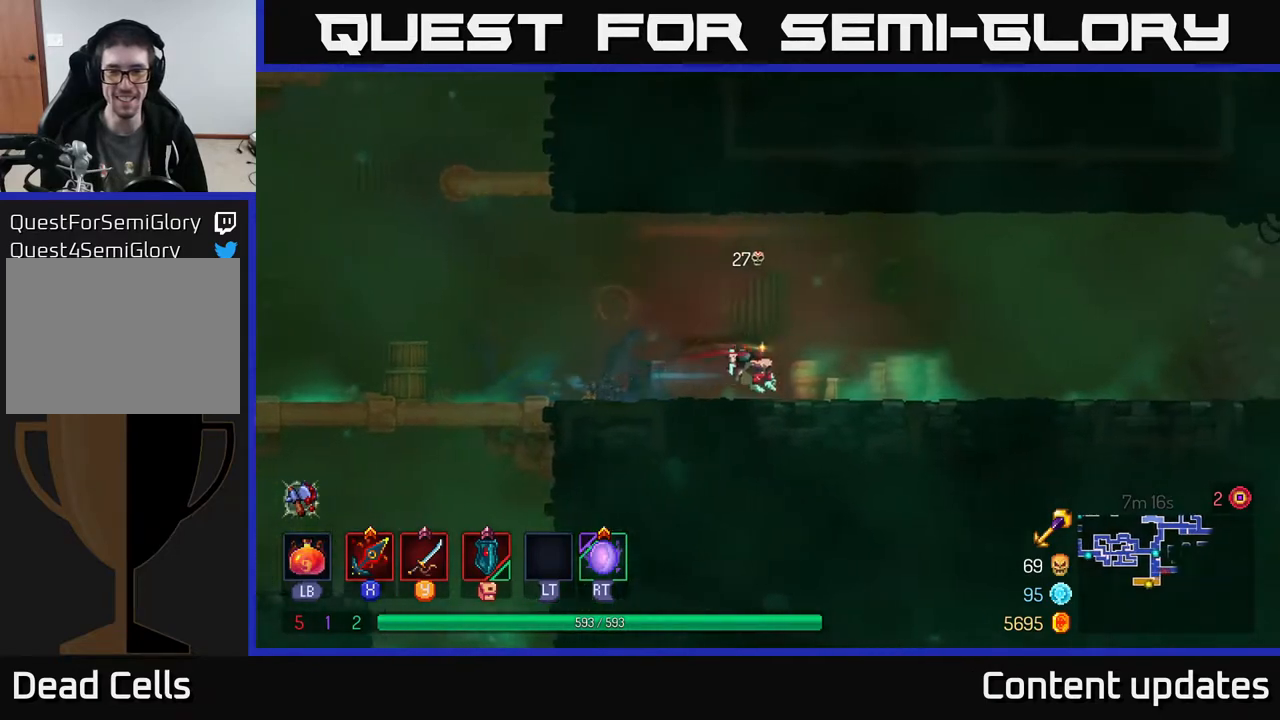
{"buttons": [], "left_stick": "right", "right_stick": "center", "events": [[200, "A", "down"], [300, "A", "up"]]}
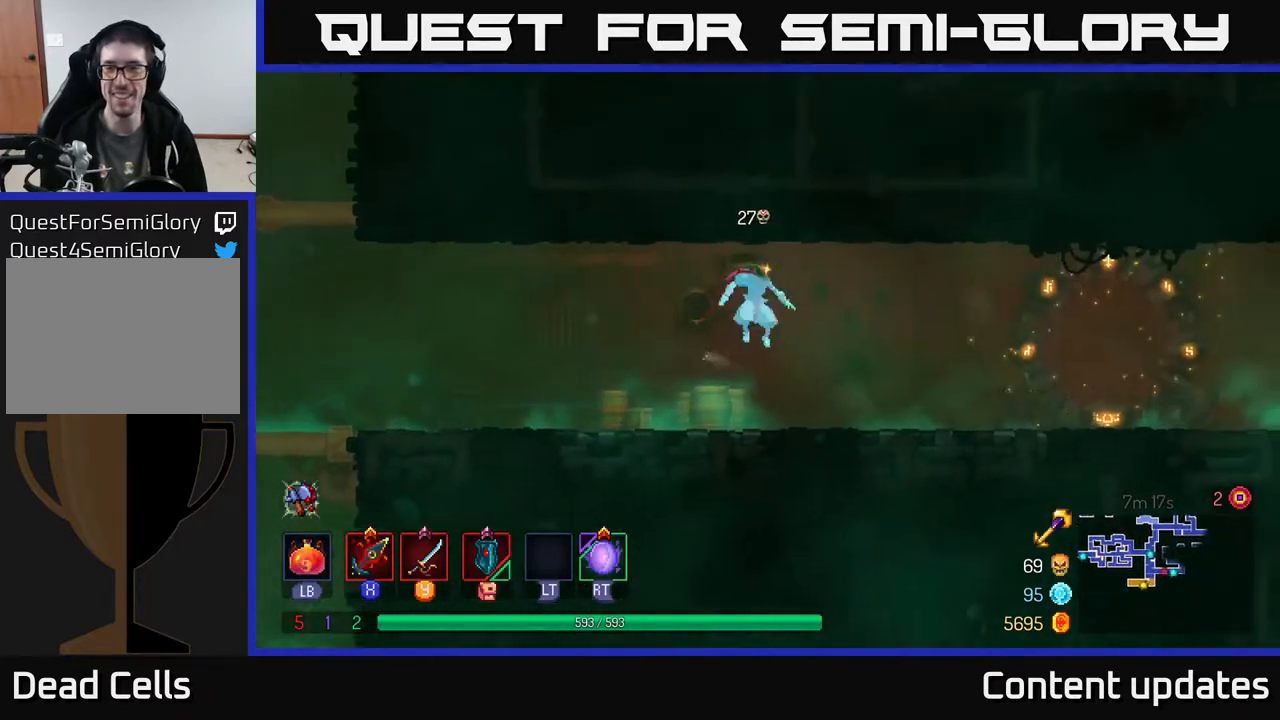
{"buttons": [], "left_stick": "right", "right_stick": "center", "events": [[217, "B", "down"], [417, "B", "up"]]}
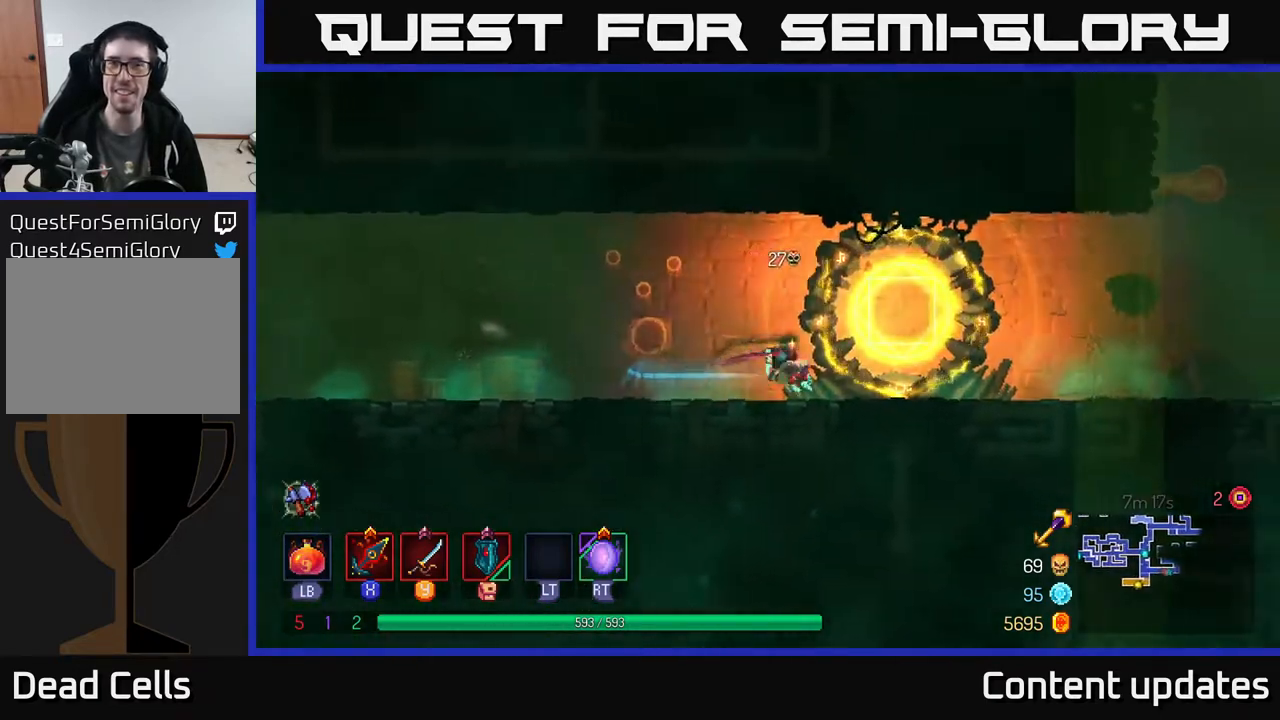
{"buttons": [], "left_stick": "right", "right_stick": "center", "events": []}
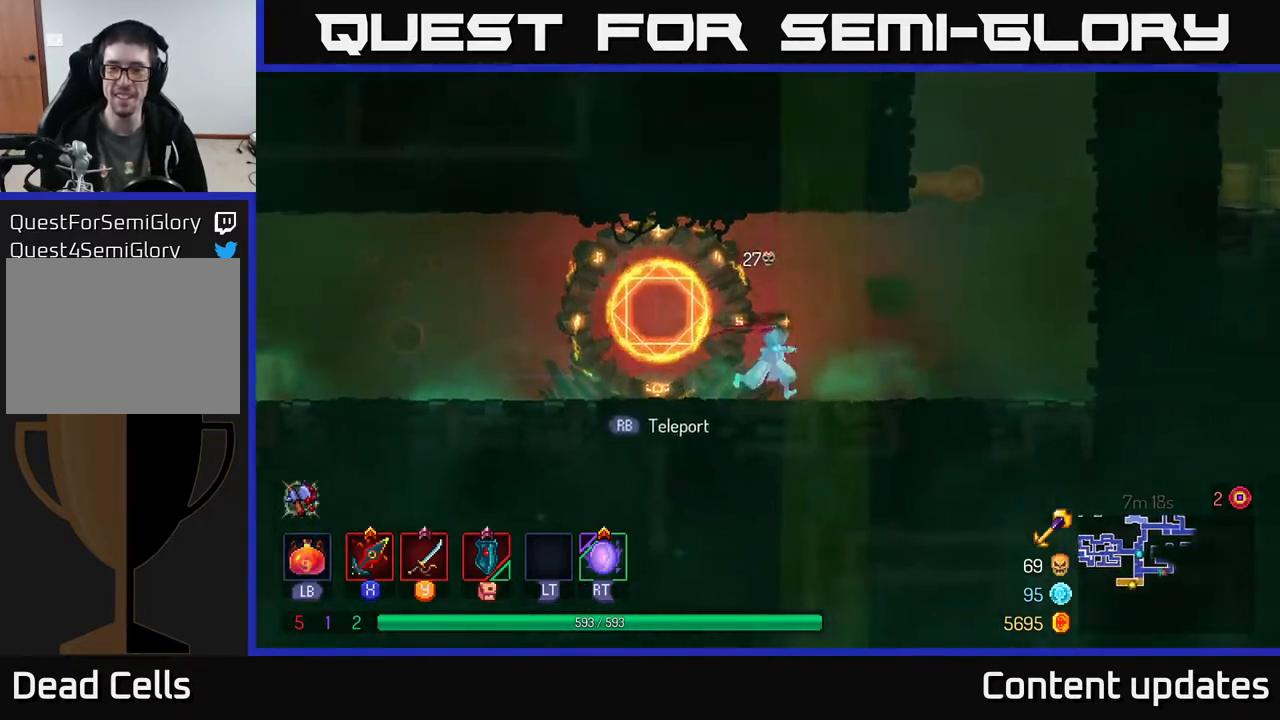
{"buttons": [], "left_stick": "right", "right_stick": "center", "events": []}
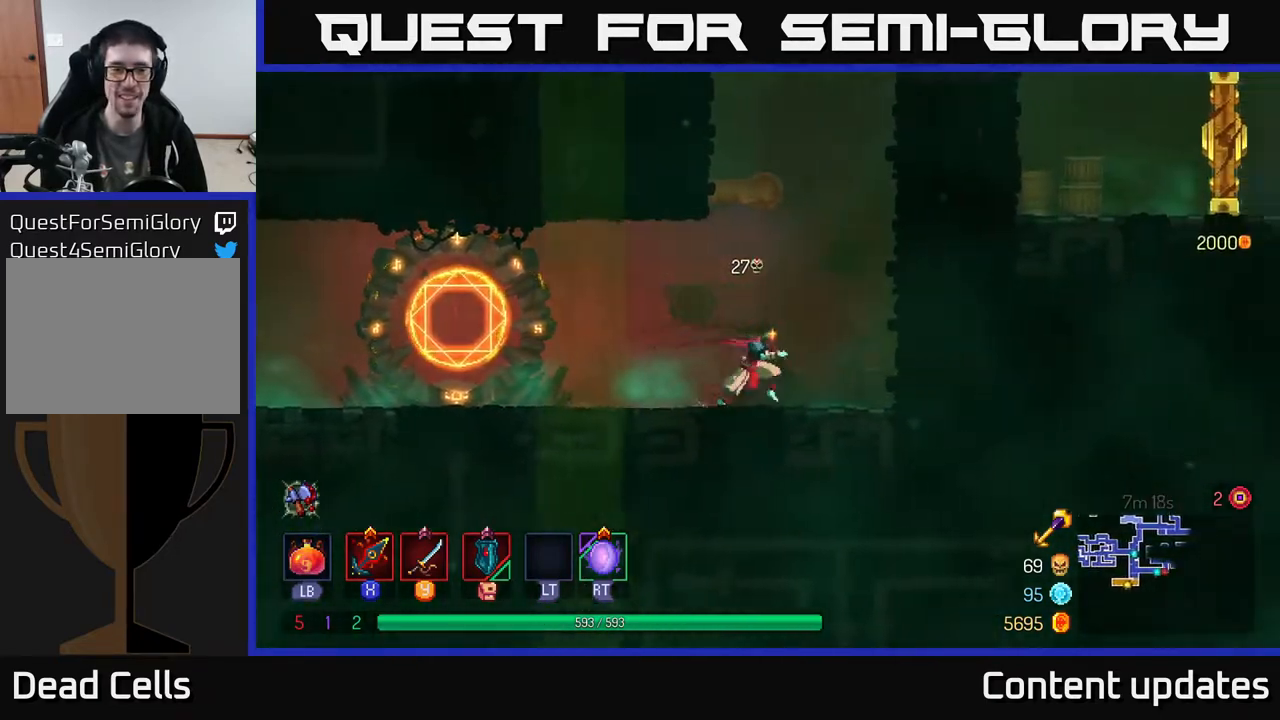
{"buttons": [], "left_stick": "up-right", "right_stick": "center", "events": [[50, "A", "down"], [150, "A", "up"], [150, "left_stick", "up-right"], [233, "A", "down"], [433, "A", "up"]]}
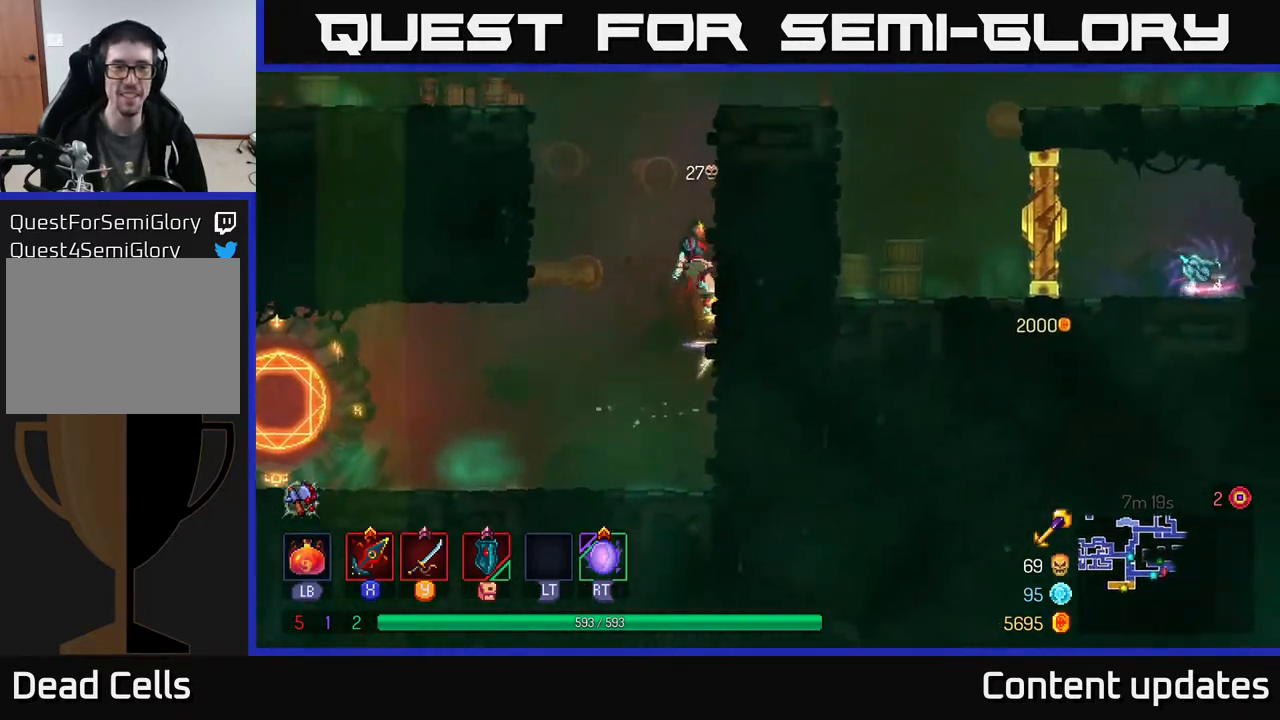
{"buttons": ["A"], "left_stick": "right", "right_stick": "center", "events": [[133, "left_stick", "up-left"], [150, "A", "down"], [317, "A", "up"], [450, "left_stick", "right"], [483, "A", "down"]]}
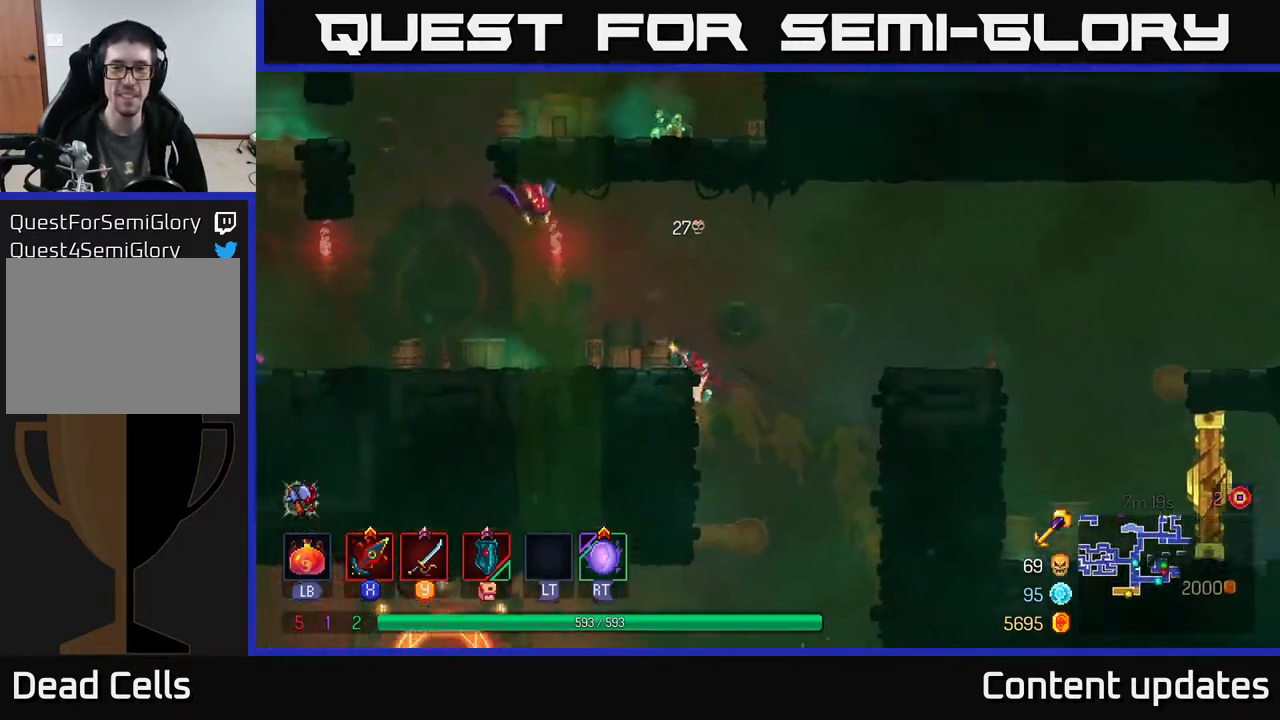
{"buttons": [], "left_stick": "right", "right_stick": "center", "events": [[117, "A", "up"], [400, "A", "down"], [500, "A", "up"]]}
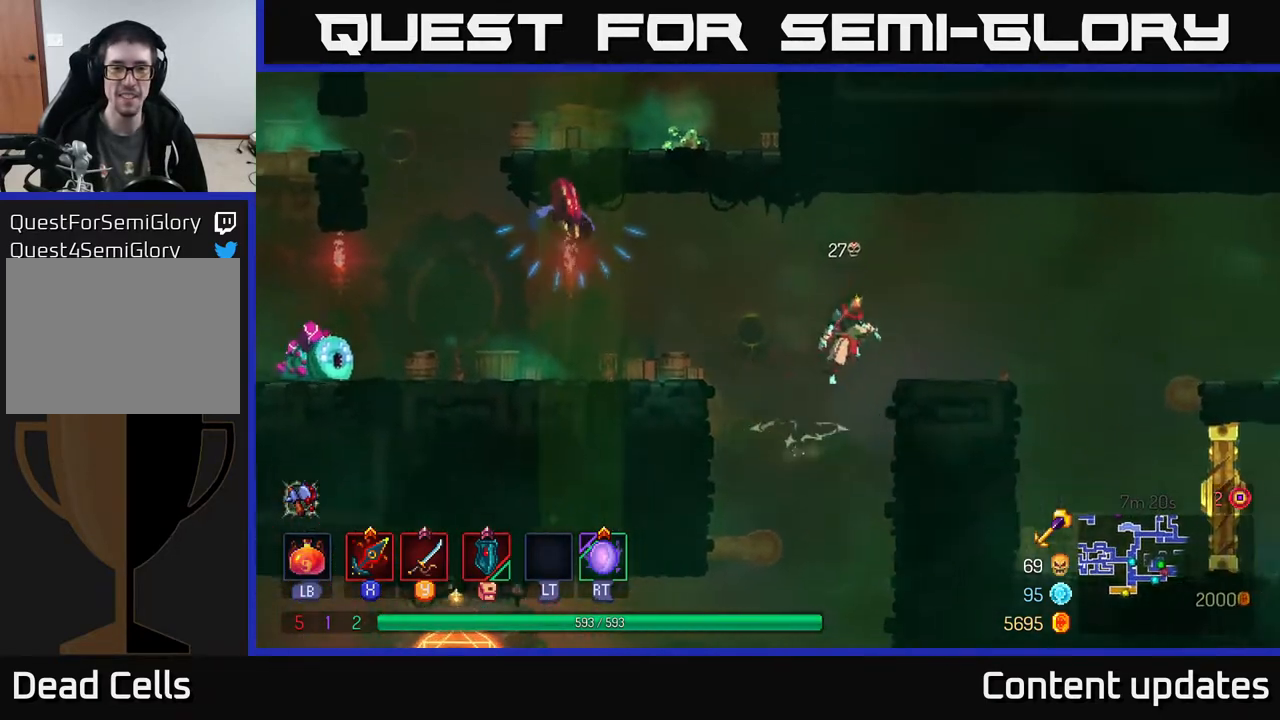
{"buttons": [], "left_stick": "center", "right_stick": "center", "events": [[317, "left_stick", "center"]]}
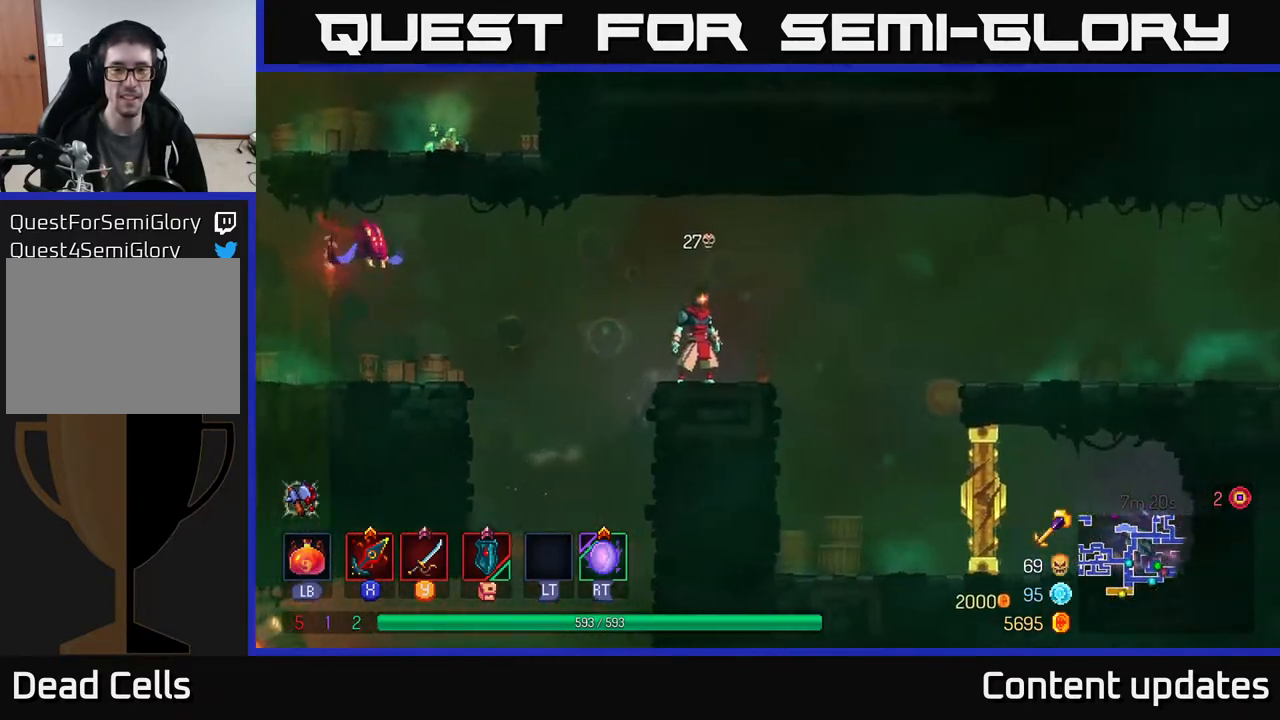
{"buttons": [], "left_stick": "left", "right_stick": "center", "events": [[183, "left_stick", "left"], [283, "A", "down"], [350, "X", "down"], [400, "A", "up"], [433, "X", "up"]]}
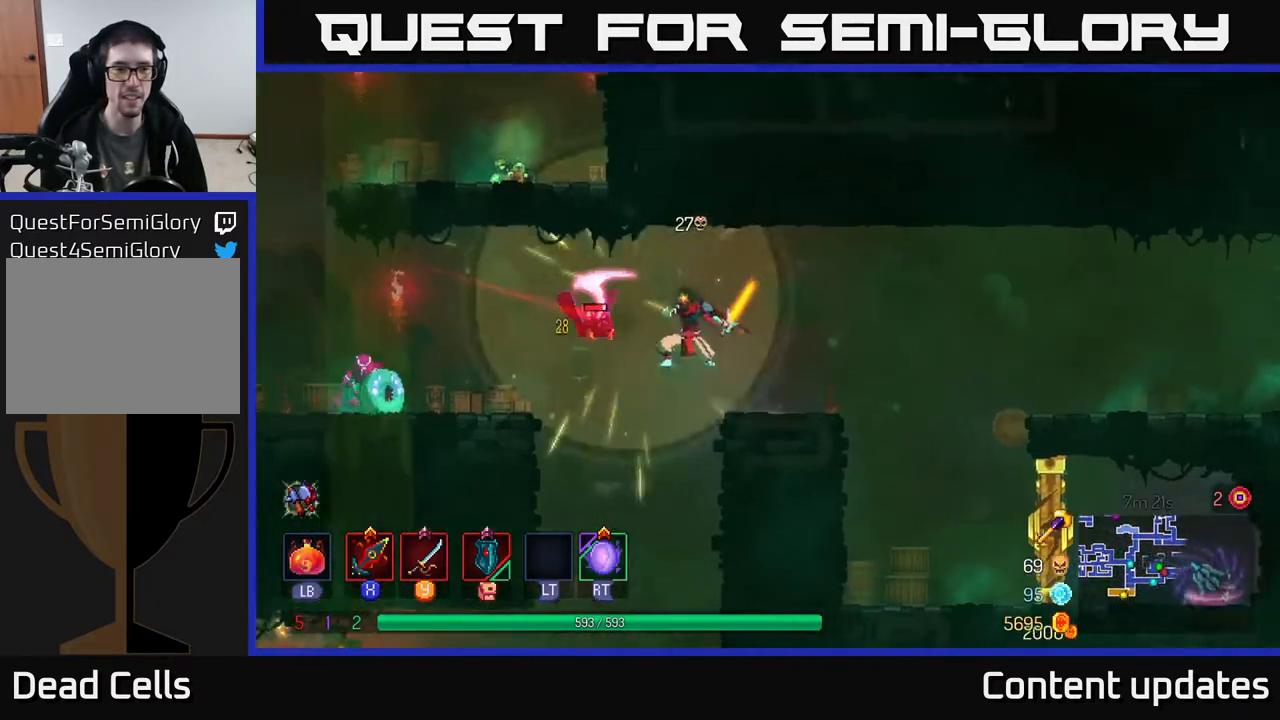
{"buttons": [], "left_stick": "center", "right_stick": "center", "events": [[400, "left_stick", "center"]]}
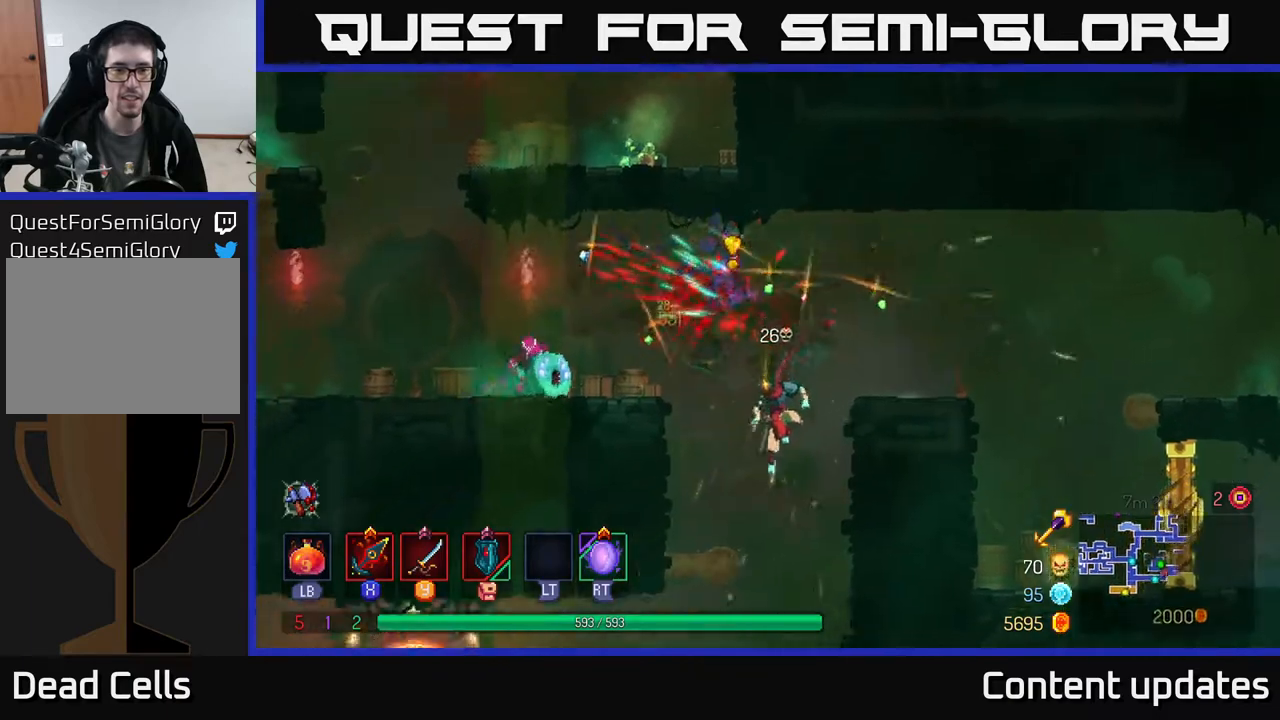
{"buttons": [], "left_stick": "left", "right_stick": "center", "events": [[100, "left_stick", "left"], [250, "A", "down"], [433, "A", "up"]]}
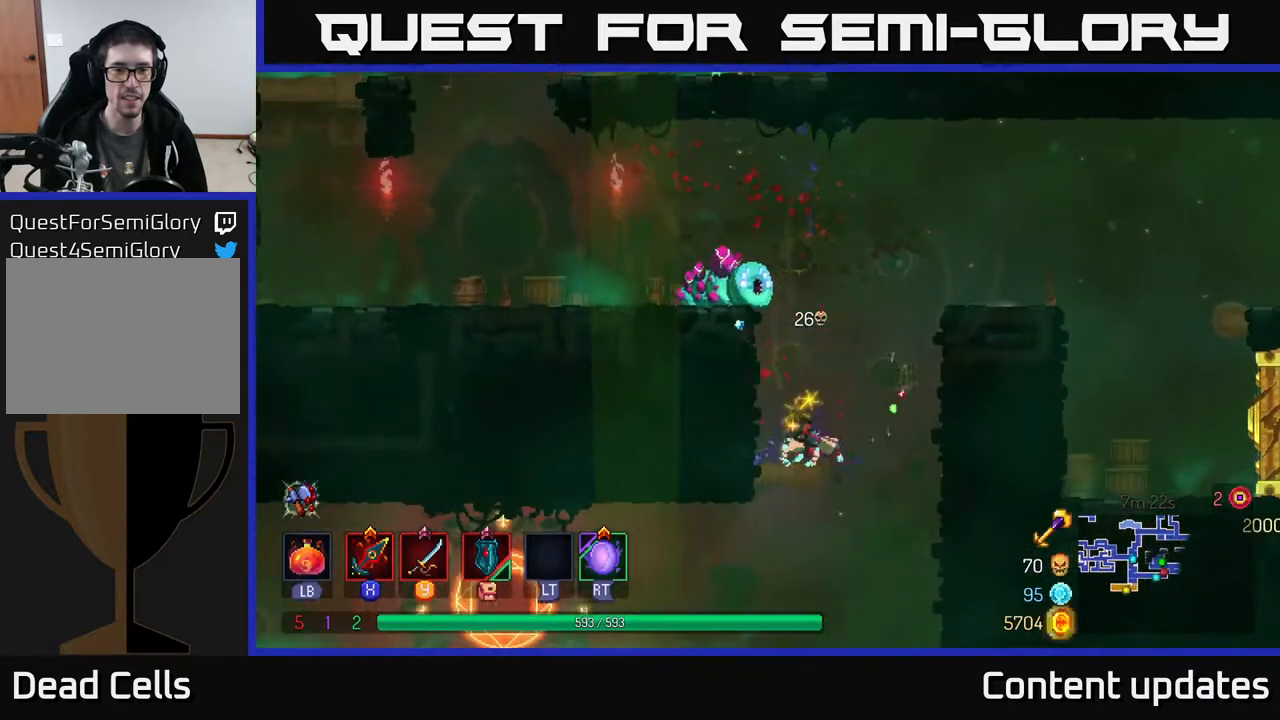
{"buttons": ["X"], "left_stick": "left", "right_stick": "center", "events": [[50, "A", "down"], [233, "A", "up"], [350, "X", "down"], [417, "X", "up"], [500, "X", "down"]]}
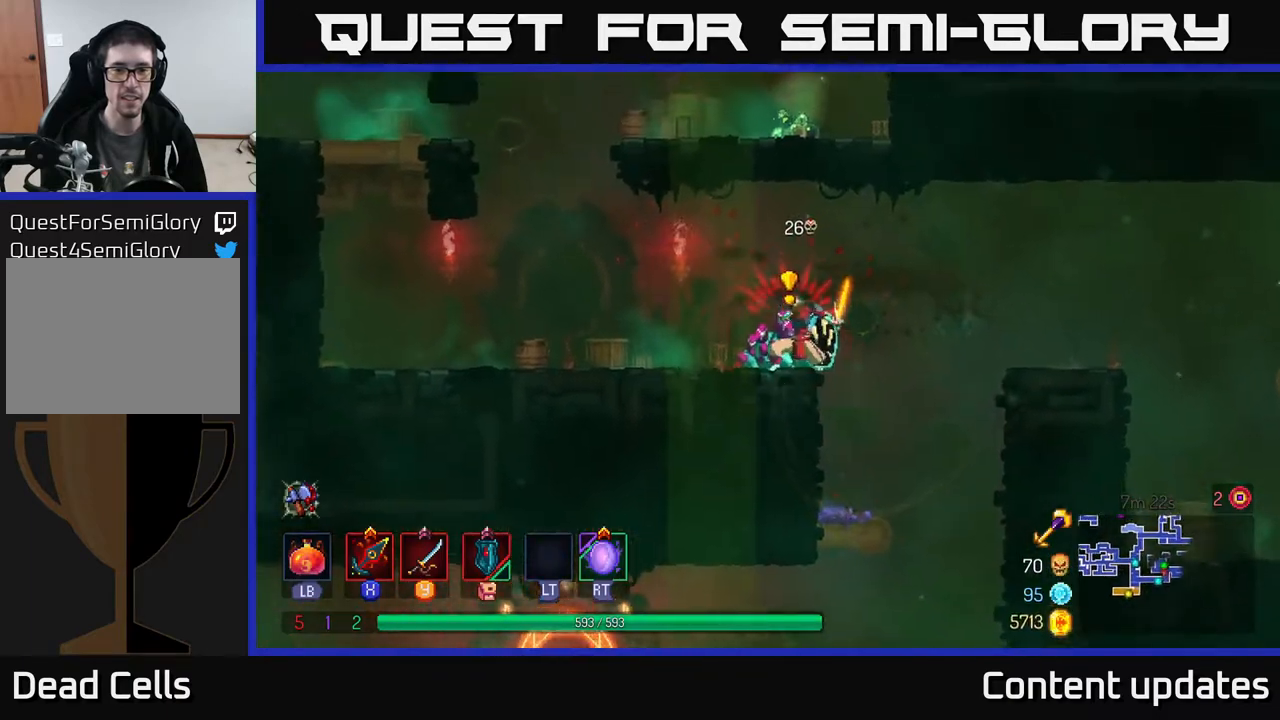
{"buttons": [], "left_stick": "up-left", "right_stick": "center", "events": [[50, "X", "up"], [150, "B", "down"], [150, "Y", "down"], [167, "left_stick", "up-left"], [183, "Y", "up"], [233, "B", "up"], [283, "B", "down"], [367, "B", "up"]]}
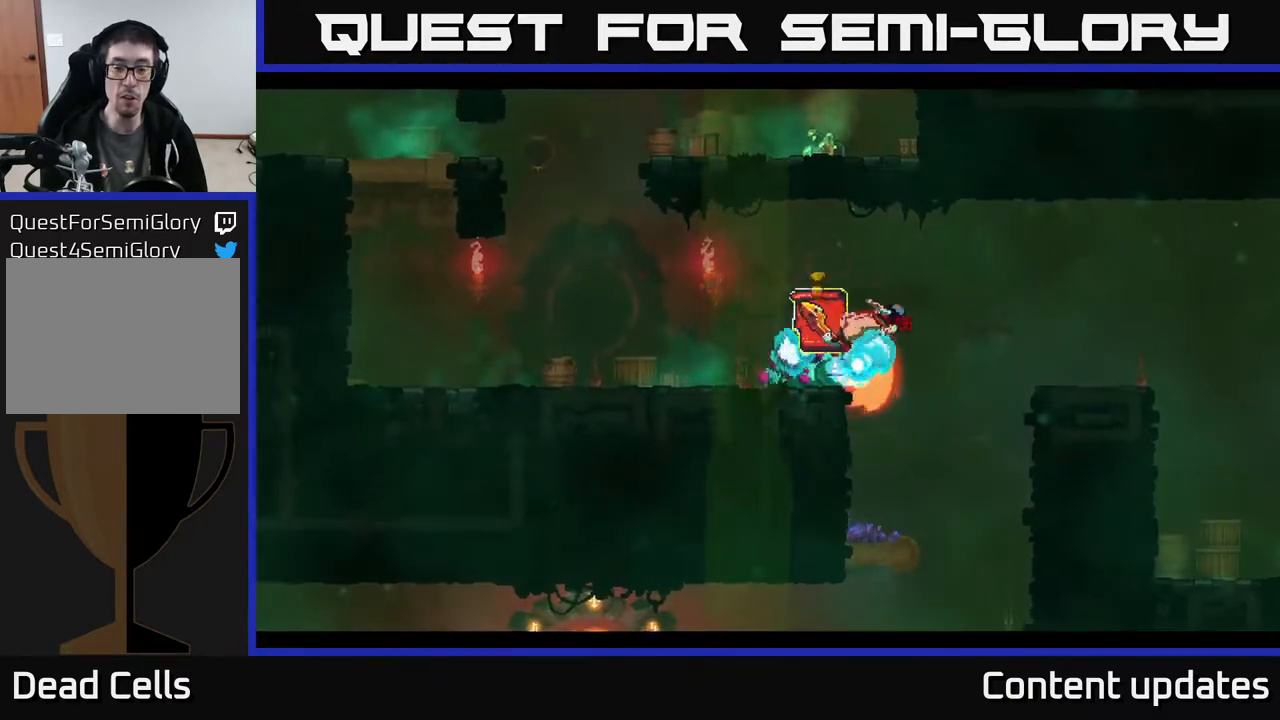
{"buttons": [], "left_stick": "up-left", "right_stick": "center", "events": [[50, "B", "down"], [133, "B", "up"], [183, "B", "down"], [200, "left_stick", "center"], [233, "B", "up"], [300, "B", "down"], [300, "left_stick", "up-left"], [367, "B", "up"], [450, "B", "down"], [500, "B", "up"]]}
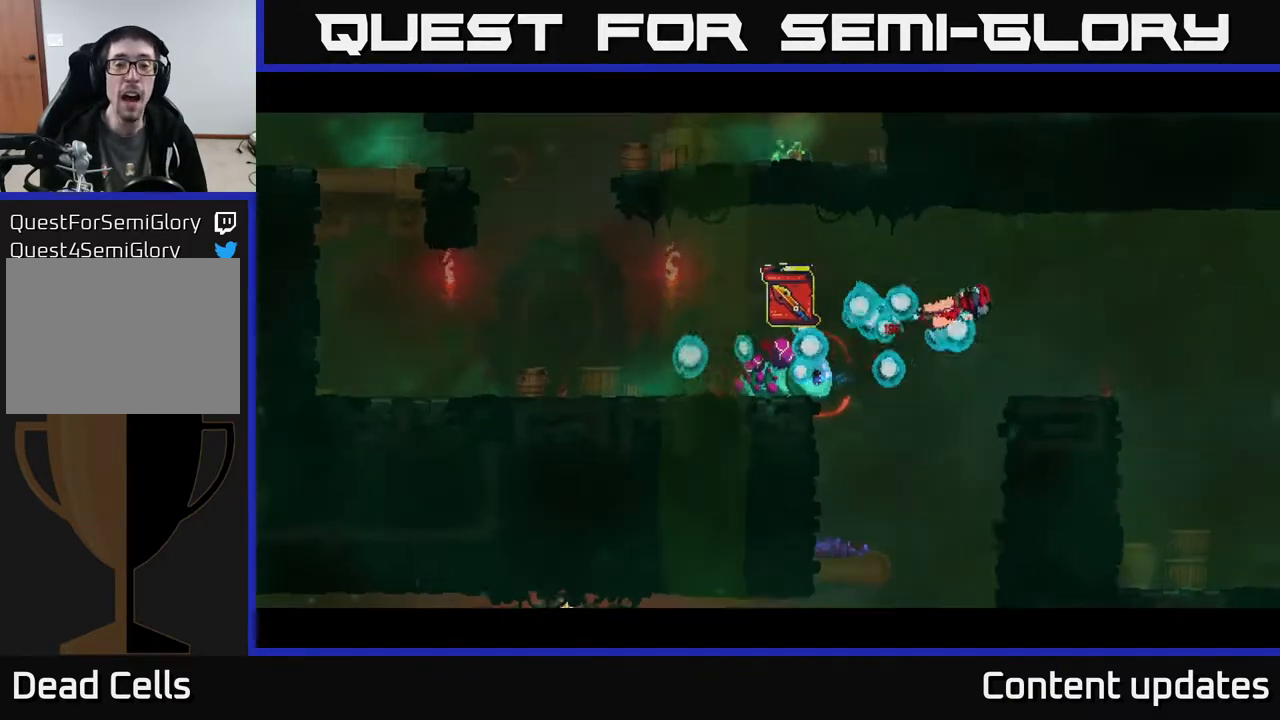
{"buttons": ["B"], "left_stick": "center", "right_stick": "center", "events": [[50, "B", "down"], [117, "B", "up"], [183, "B", "down"], [250, "B", "up"], [250, "left_stick", "center"], [333, "B", "down"], [400, "B", "up"], [450, "B", "down"]]}
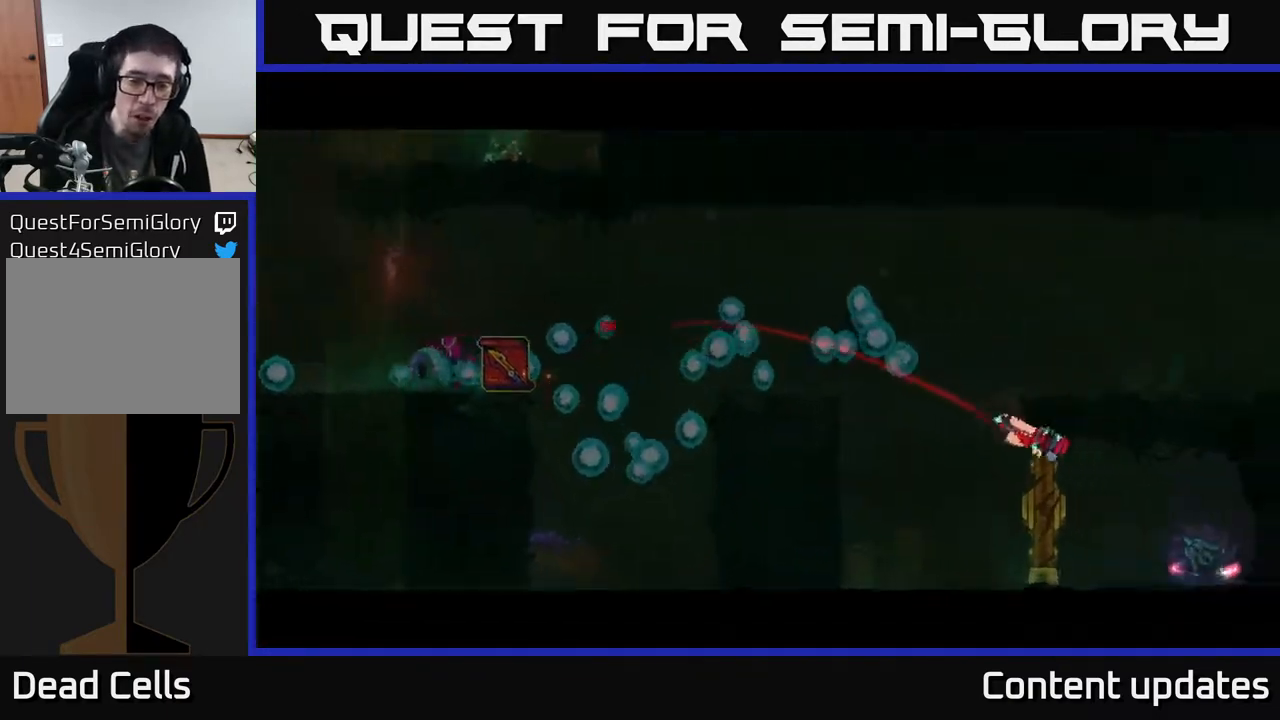
{"buttons": ["B"], "left_stick": "left", "right_stick": "center", "events": [[33, "B", "up"], [100, "left_stick", "left"], [117, "B", "down"], [217, "B", "up"], [317, "B", "down"], [383, "B", "up"], [467, "B", "down"]]}
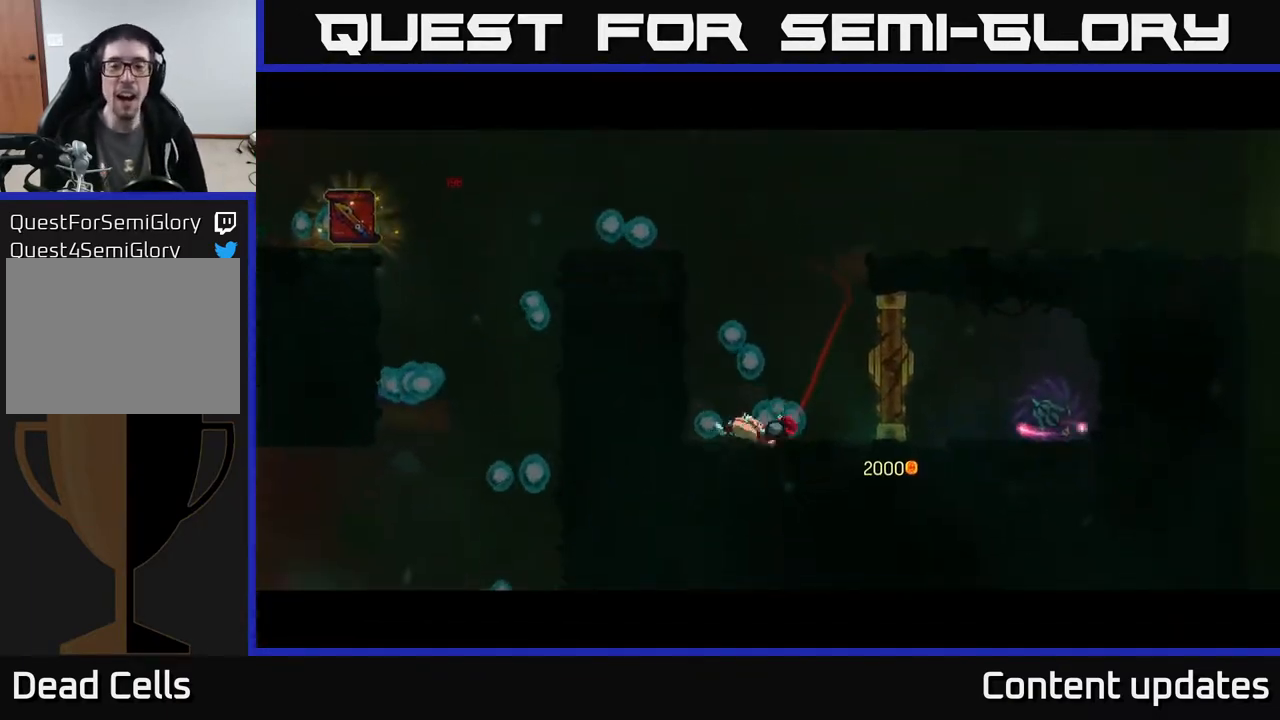
{"buttons": ["B"], "left_stick": "left", "right_stick": "center", "events": [[50, "B", "up"], [150, "B", "down"], [217, "B", "up"], [300, "B", "down"], [367, "B", "up"], [433, "B", "down"]]}
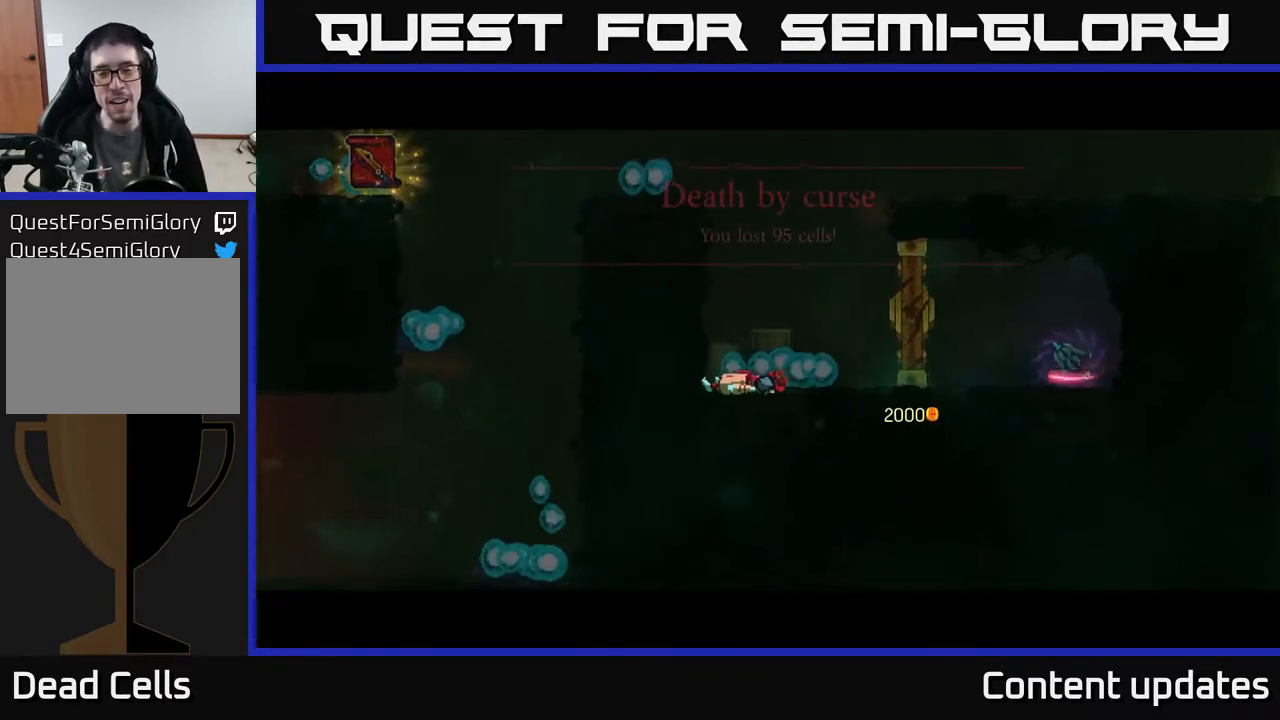
{"buttons": ["B"], "left_stick": "left", "right_stick": "center", "events": [[33, "B", "up"], [100, "B", "down"], [133, "B", "up"], [217, "B", "down"], [267, "B", "up"], [350, "B", "down"], [433, "B", "up"], [500, "B", "down"]]}
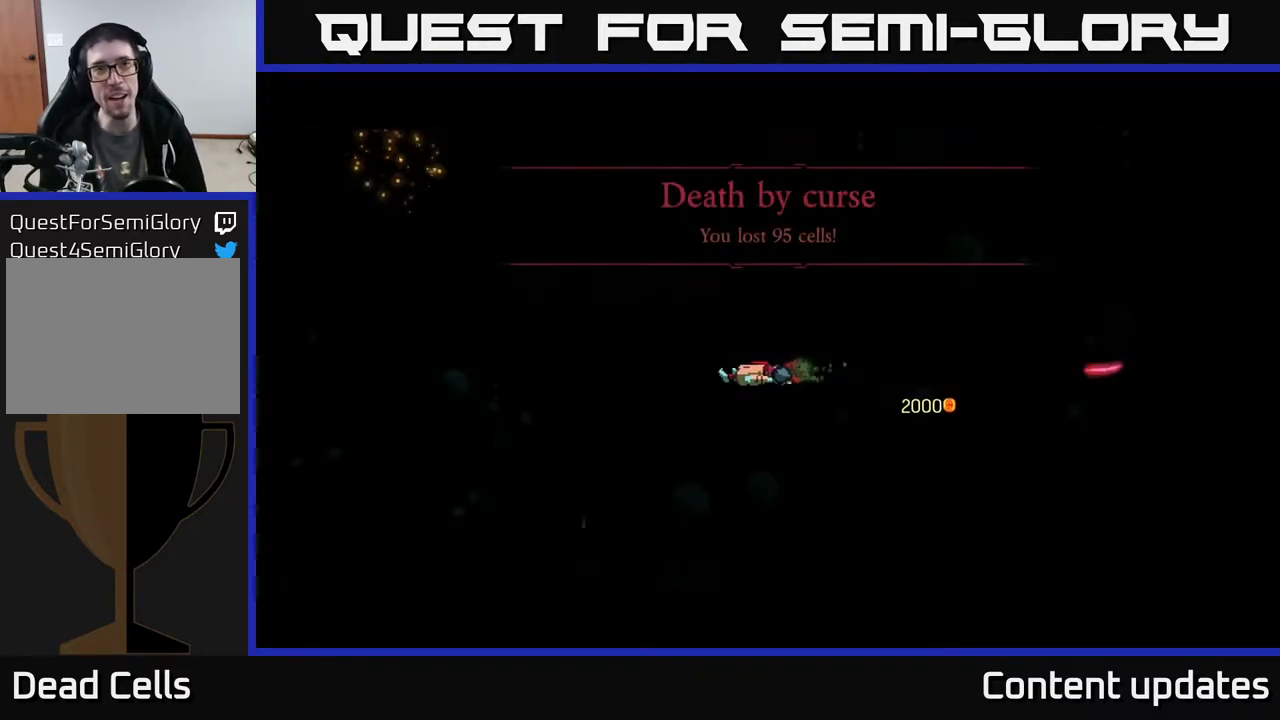
{"buttons": [], "left_stick": "left", "right_stick": "center", "events": [[33, "B", "up"], [133, "B", "down"], [183, "B", "up"], [267, "B", "down"], [333, "B", "up"], [433, "B", "down"], [467, "B", "up"]]}
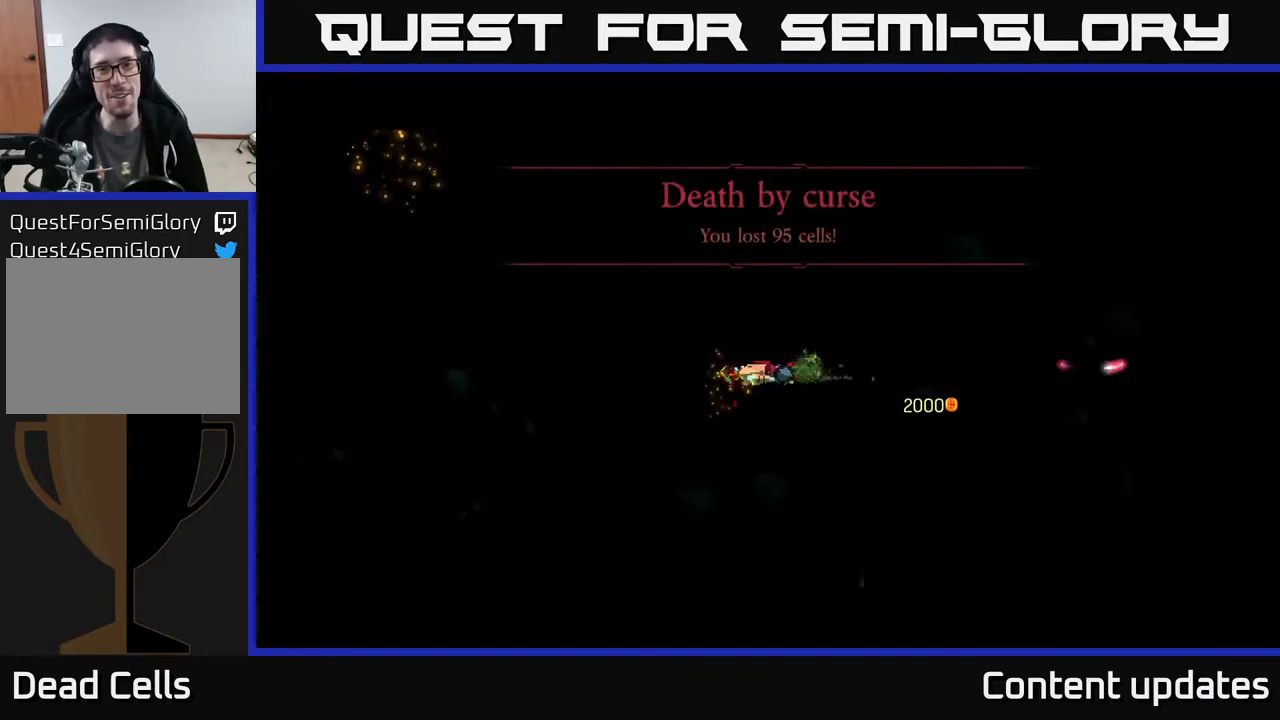
{"buttons": ["B"], "left_stick": "left", "right_stick": "center", "events": [[33, "B", "down"], [100, "B", "up"], [167, "B", "down"], [250, "B", "up"], [333, "B", "down"], [383, "B", "up"], [467, "B", "down"]]}
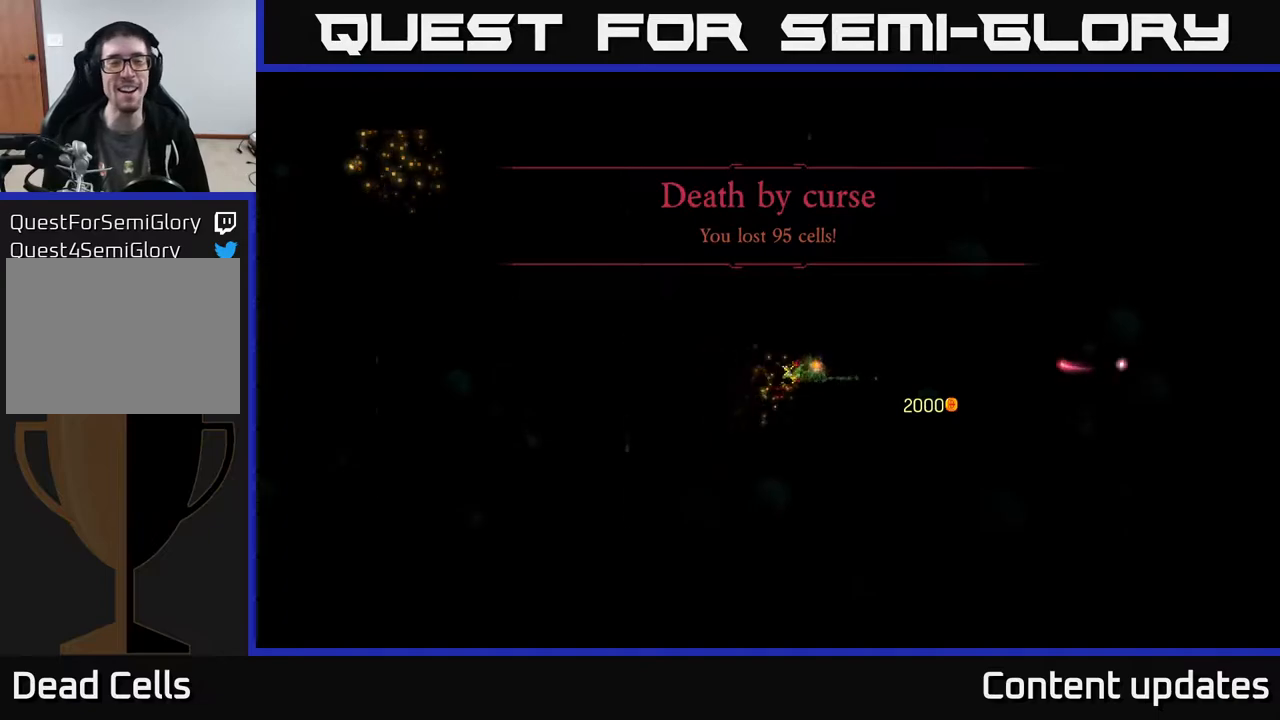
{"buttons": [], "left_stick": "left", "right_stick": "center", "events": [[33, "B", "up"], [133, "B", "down"], [200, "B", "up"], [250, "B", "down"], [317, "B", "up"], [400, "B", "down"], [467, "B", "up"]]}
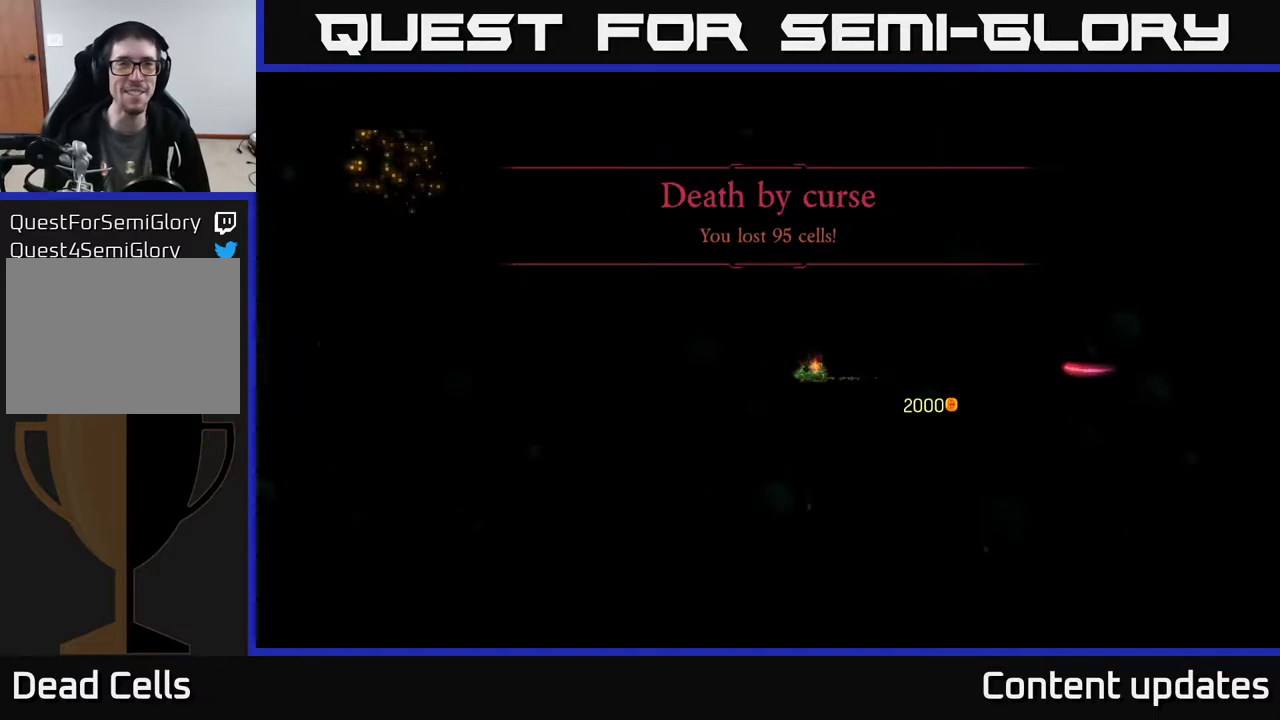
{"buttons": [], "left_stick": "center", "right_stick": "center", "events": [[50, "B", "down"], [133, "B", "up"], [150, "B", "down"], [233, "B", "up"], [300, "left_stick", "center"]]}
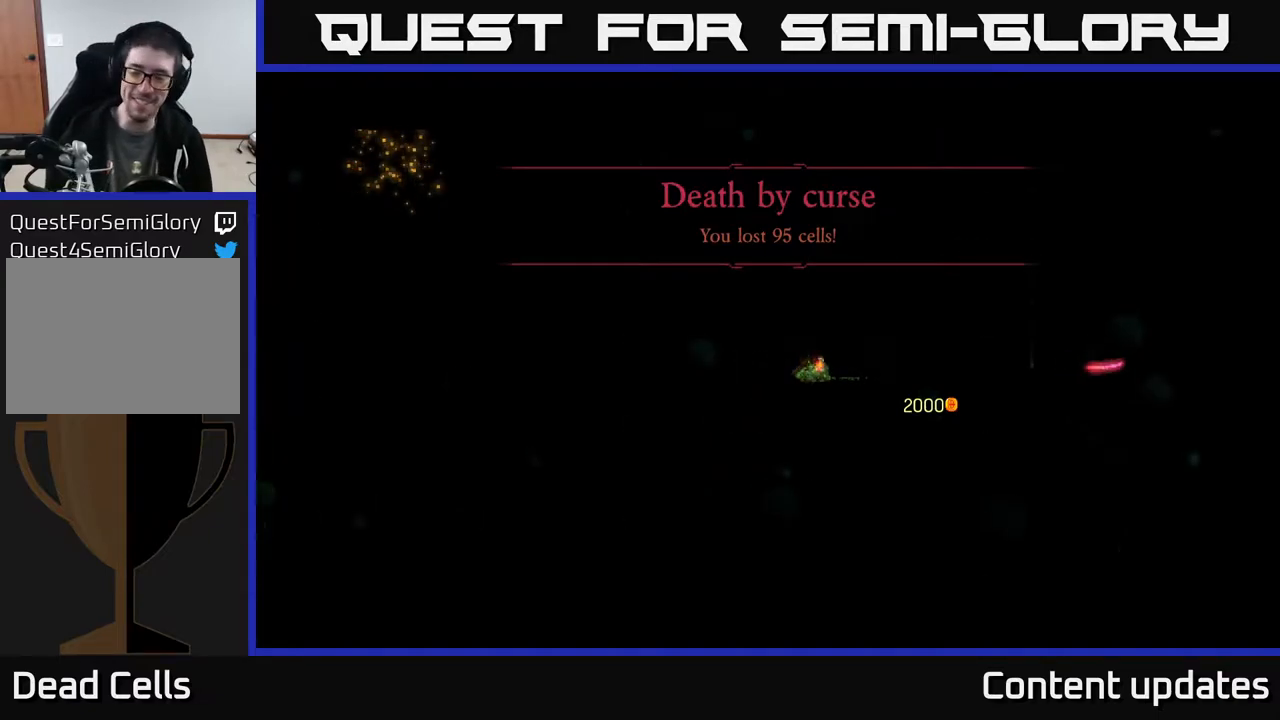
{"buttons": [], "left_stick": "center", "right_stick": "center", "events": [[333, "left_stick", "left"], [483, "left_stick", "center"]]}